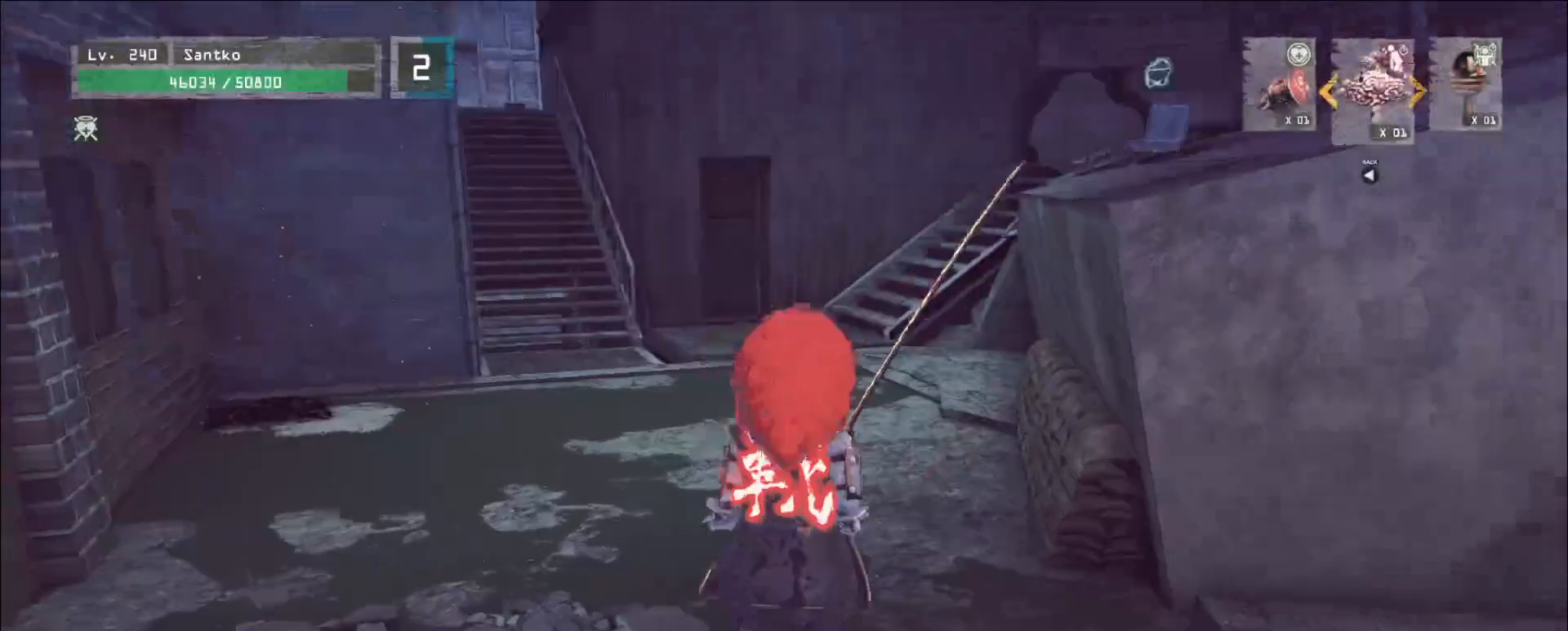
Gameplay with keyboard and mouse; each line is a JSON object with the keys and mouse buttons held at the frame after it. "events" lists presses ("down") and releases ("up") of "1", "2", "3", "4", "5", "a", "alt", "b", "c", "ctrl", "d", "e", "f", "g", "q", "r", "s", "shift", "space", "t", "tab", "v", "w", "x", "z", "mouse_left", "mouse_wheel", "mouse_right", "mouse_mb4" and "mouse_mb5" between this image and that frame as [ms after this image, input, new state], when the widget could be followed in between. "mouse_left", "mouse_wheel", "mouse_right", "mouse_mb4", "mouse_mb5" = the "left", "wheel", "right", "mb4", "mb5" buttons of the "mouse" list. No other keys are recorded. "wheel" means that the mouse wheel is clicked or scrolled. Not read: mouse_move.
{"keys": ["w"], "mouse": [], "events": [[80, "ctrl", "up"]]}
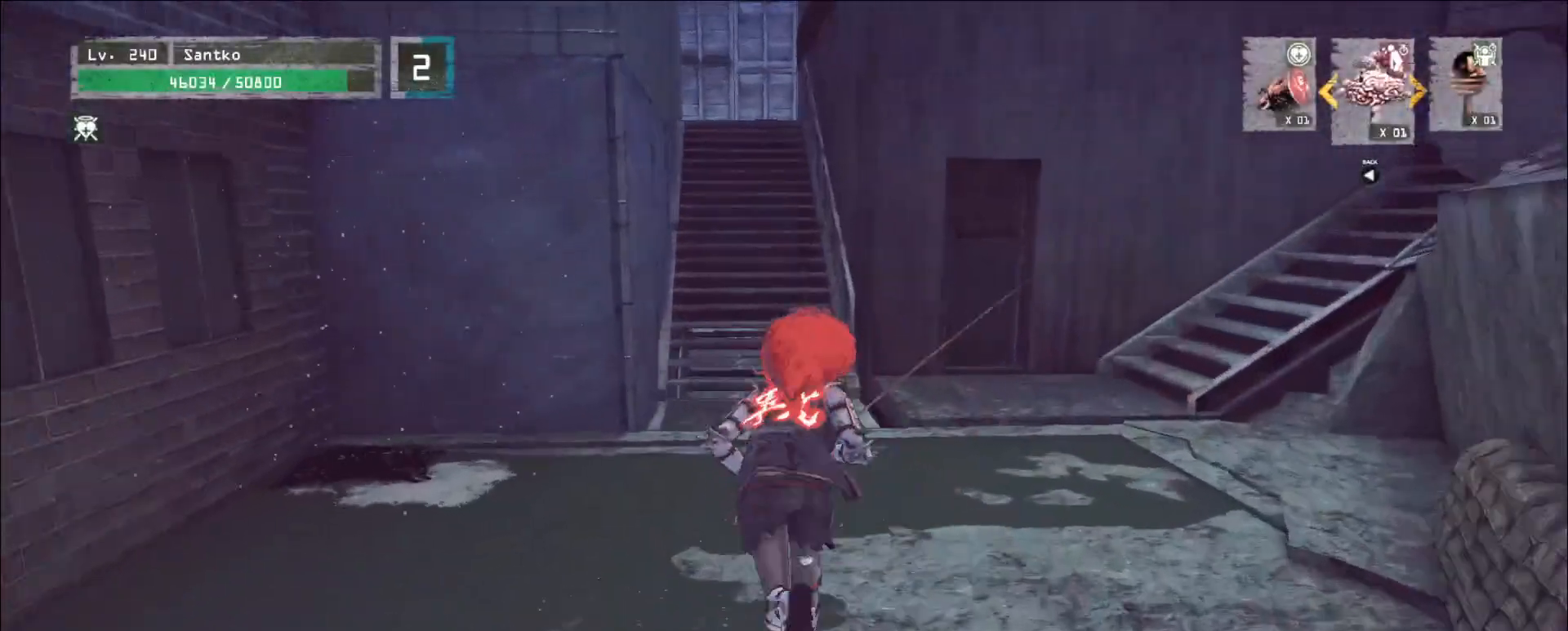
{"keys": ["w"], "mouse": [], "events": []}
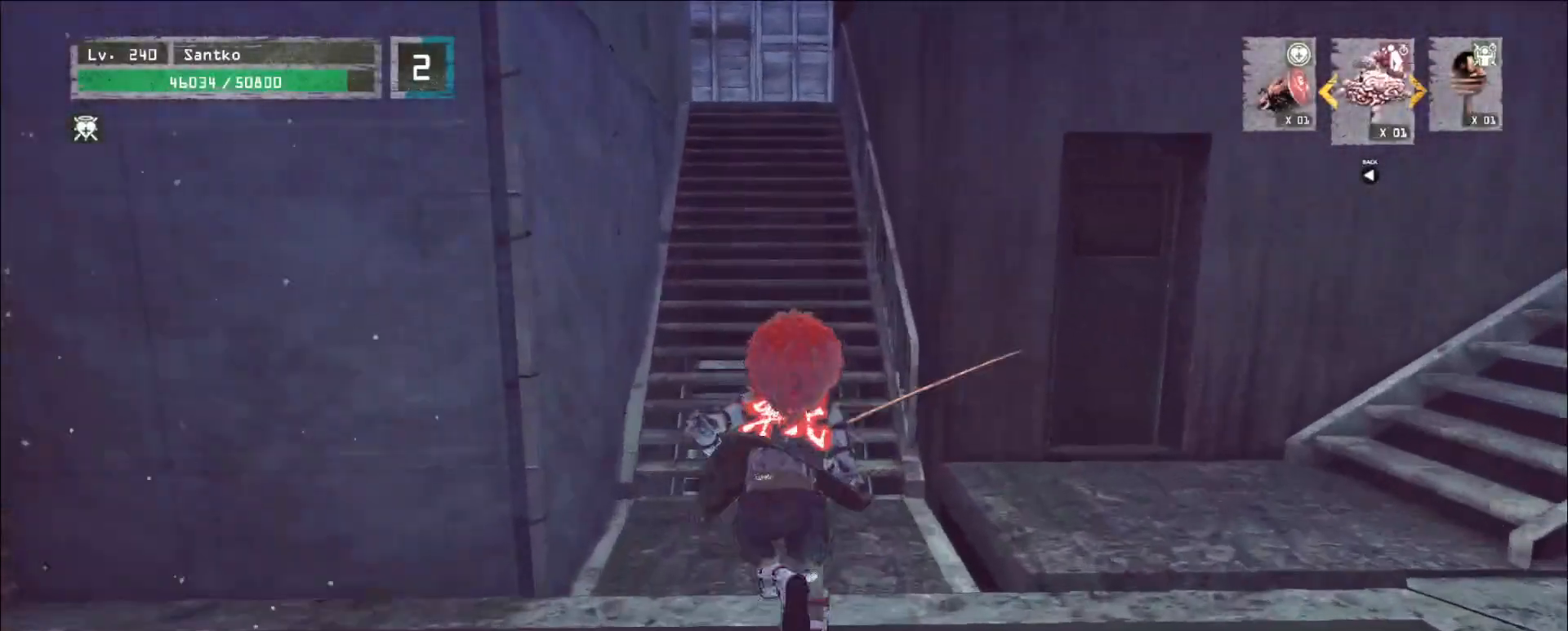
{"keys": ["w"], "mouse": [], "events": []}
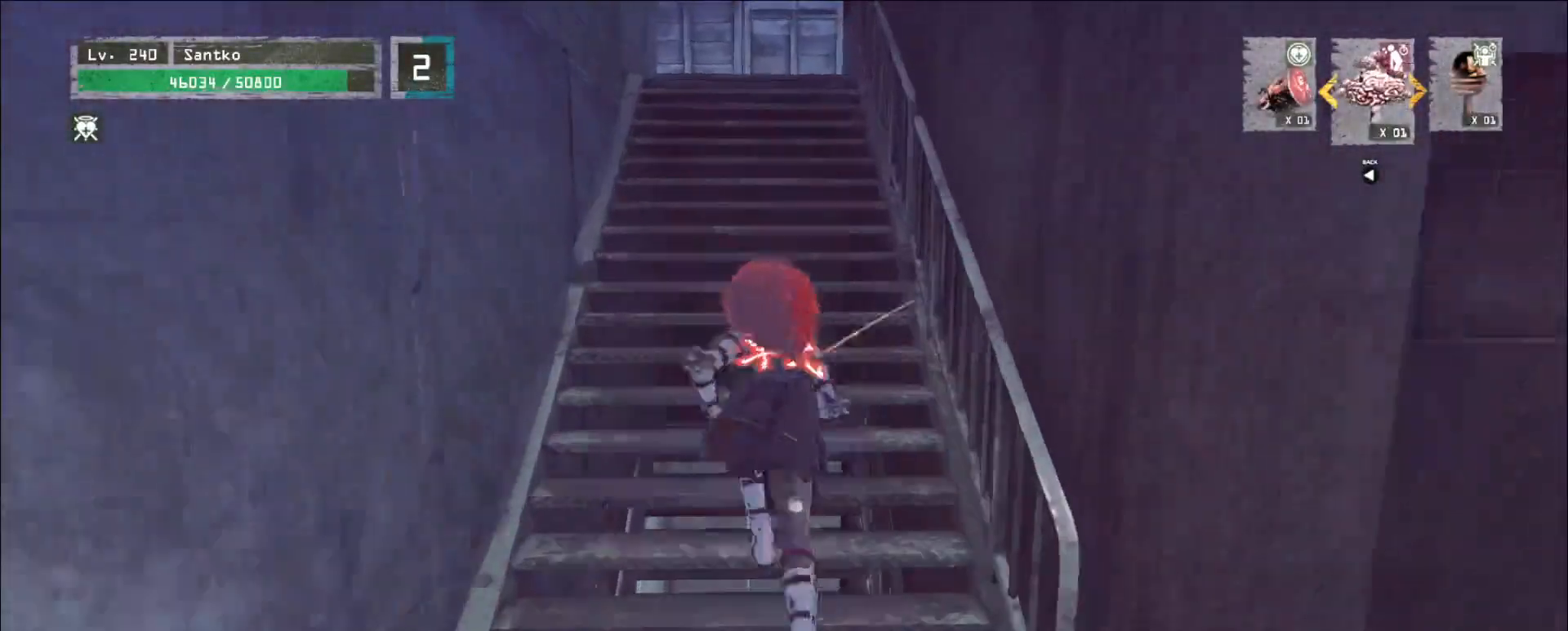
{"keys": ["w"], "mouse": [], "events": []}
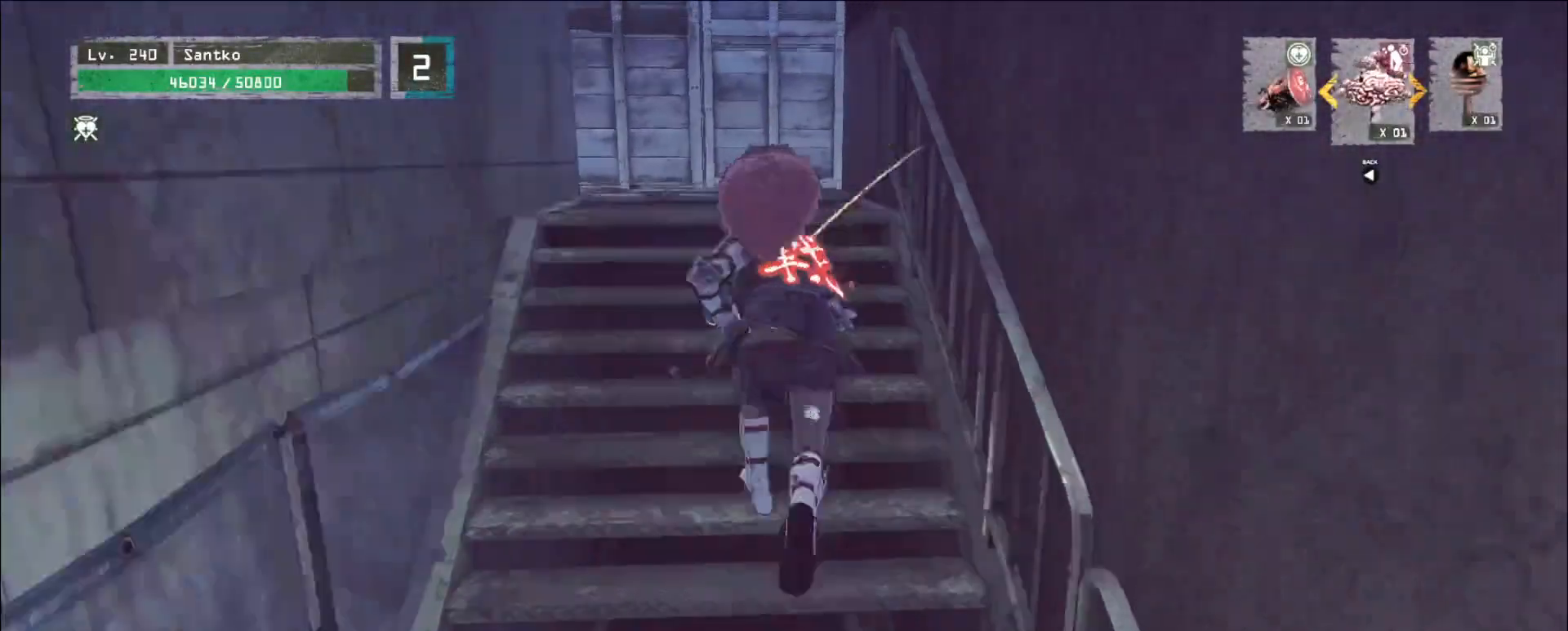
{"keys": [], "mouse": [], "events": [[440, "w", "up"]]}
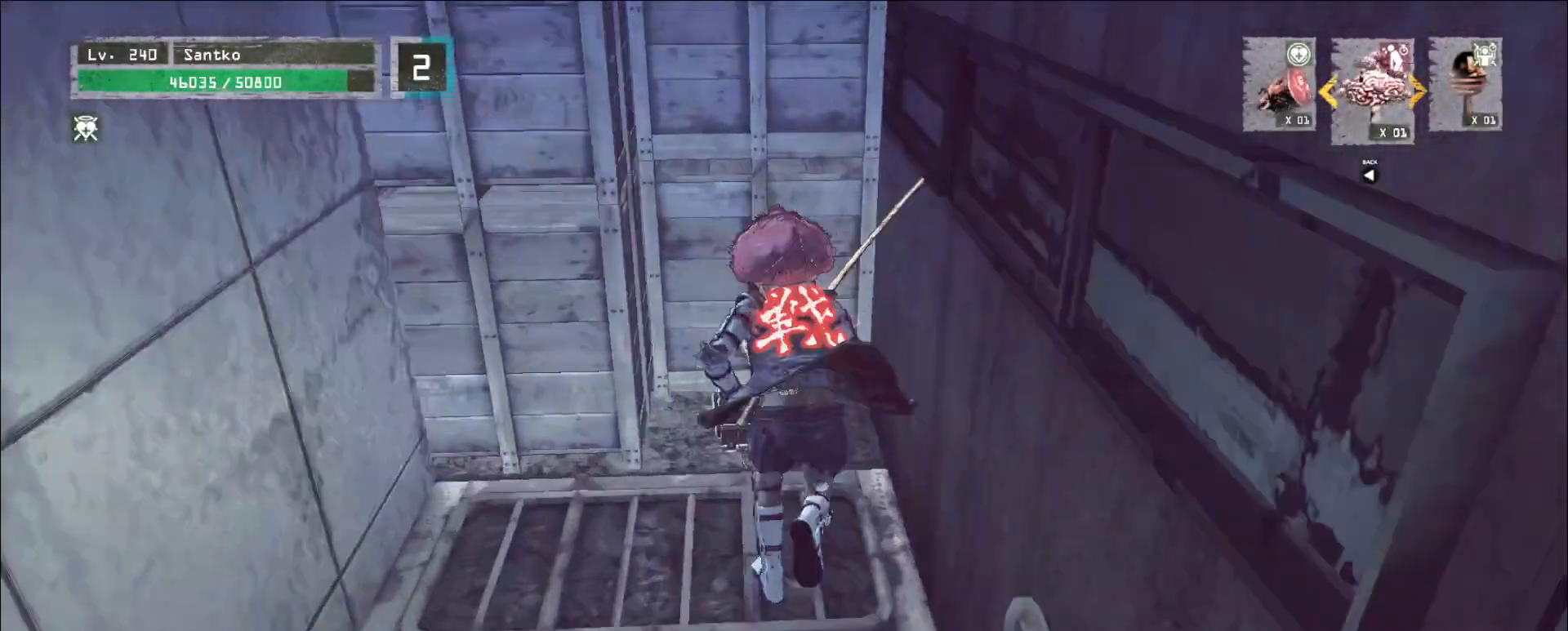
{"keys": [], "mouse": [], "events": []}
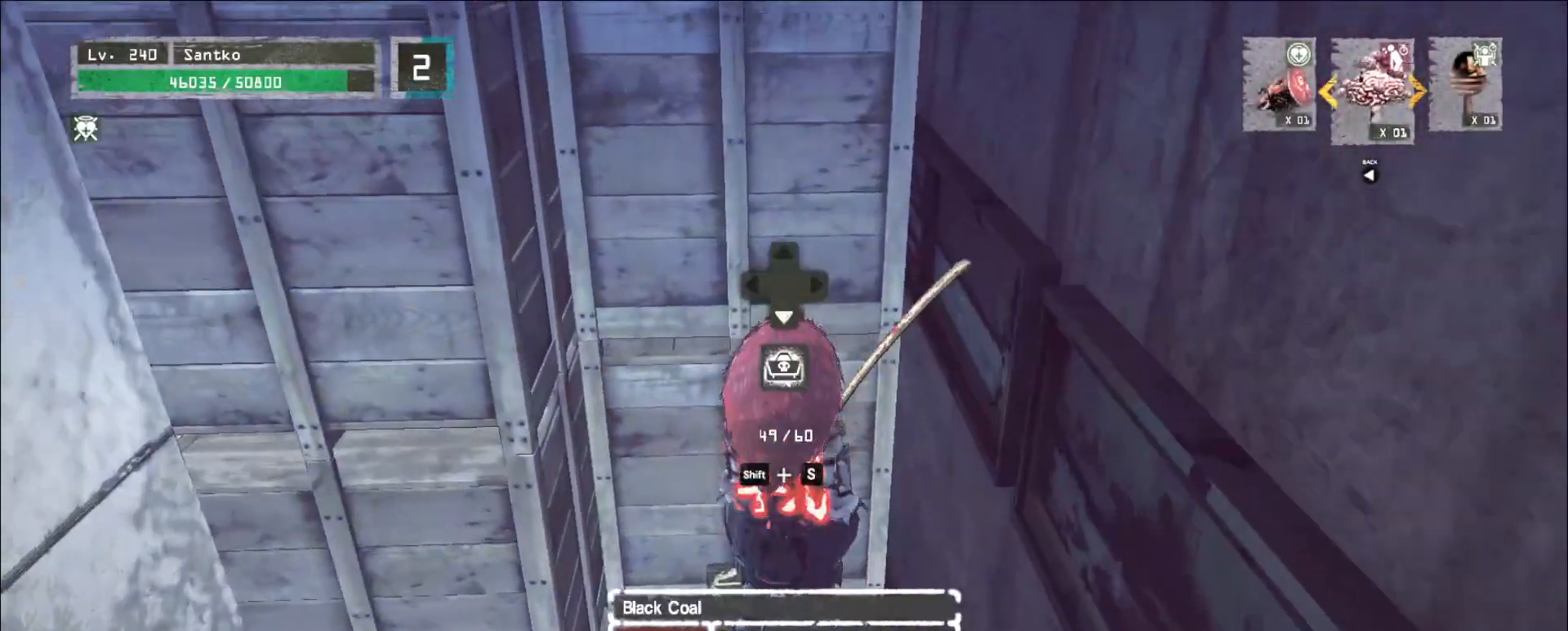
{"keys": ["shift"], "mouse": [], "events": [[80, "1", "down"], [160, "1", "up"], [480, "shift", "down"]]}
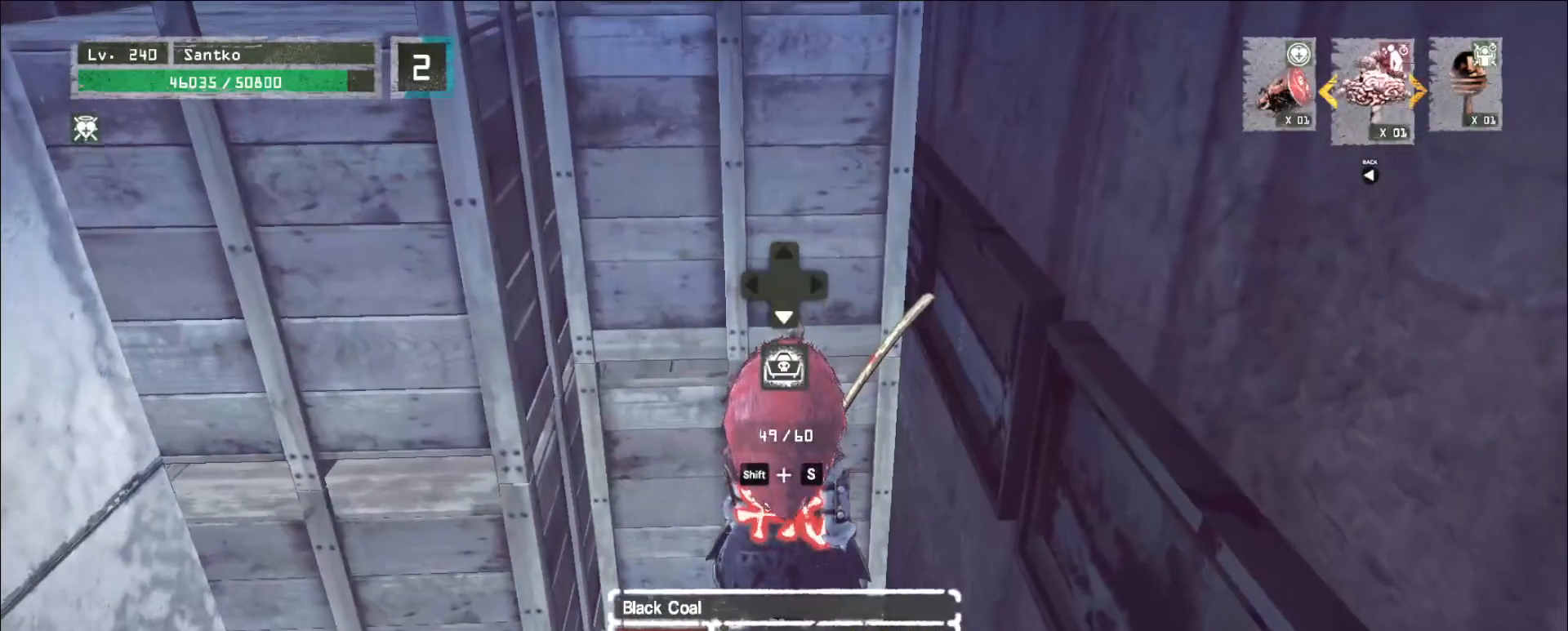
{"keys": [], "mouse": [], "events": [[80, "s", "down"], [200, "f", "down"], [240, "f", "up"], [240, "s", "up"], [320, "shift", "up"]]}
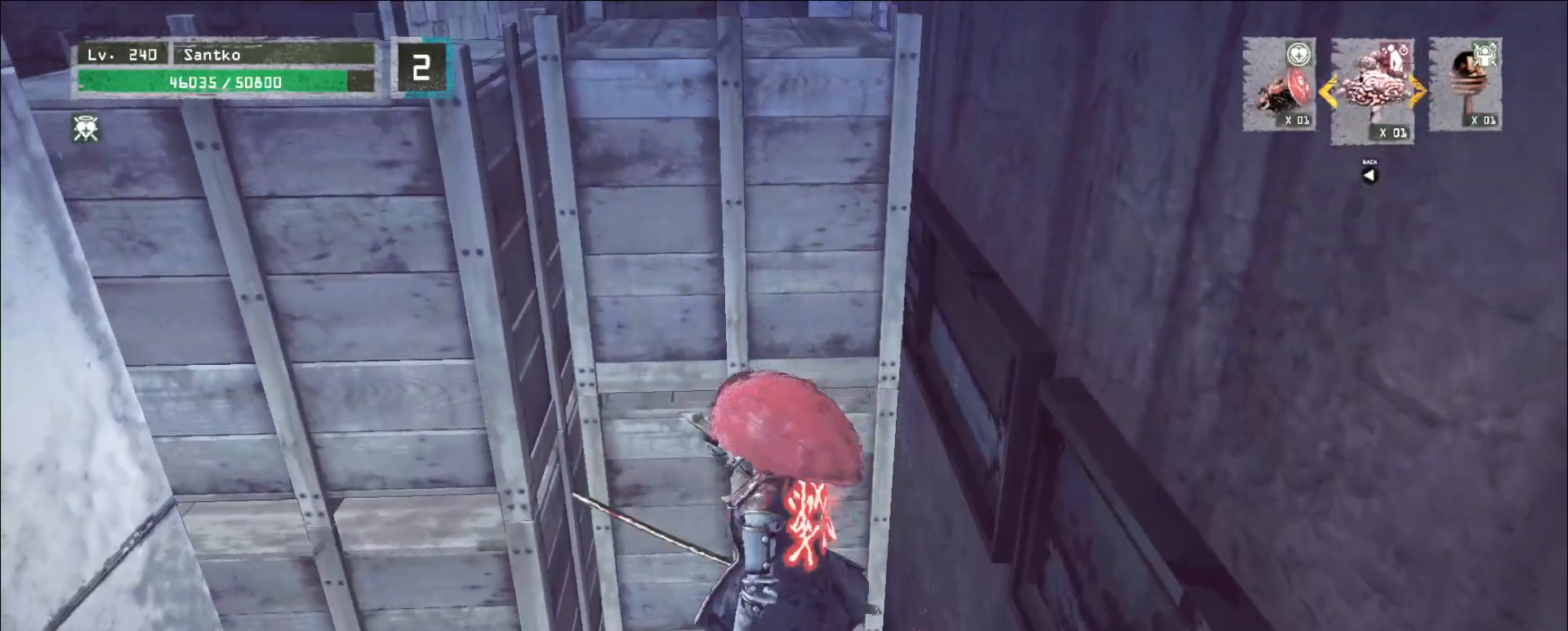
{"keys": [], "mouse": [], "events": []}
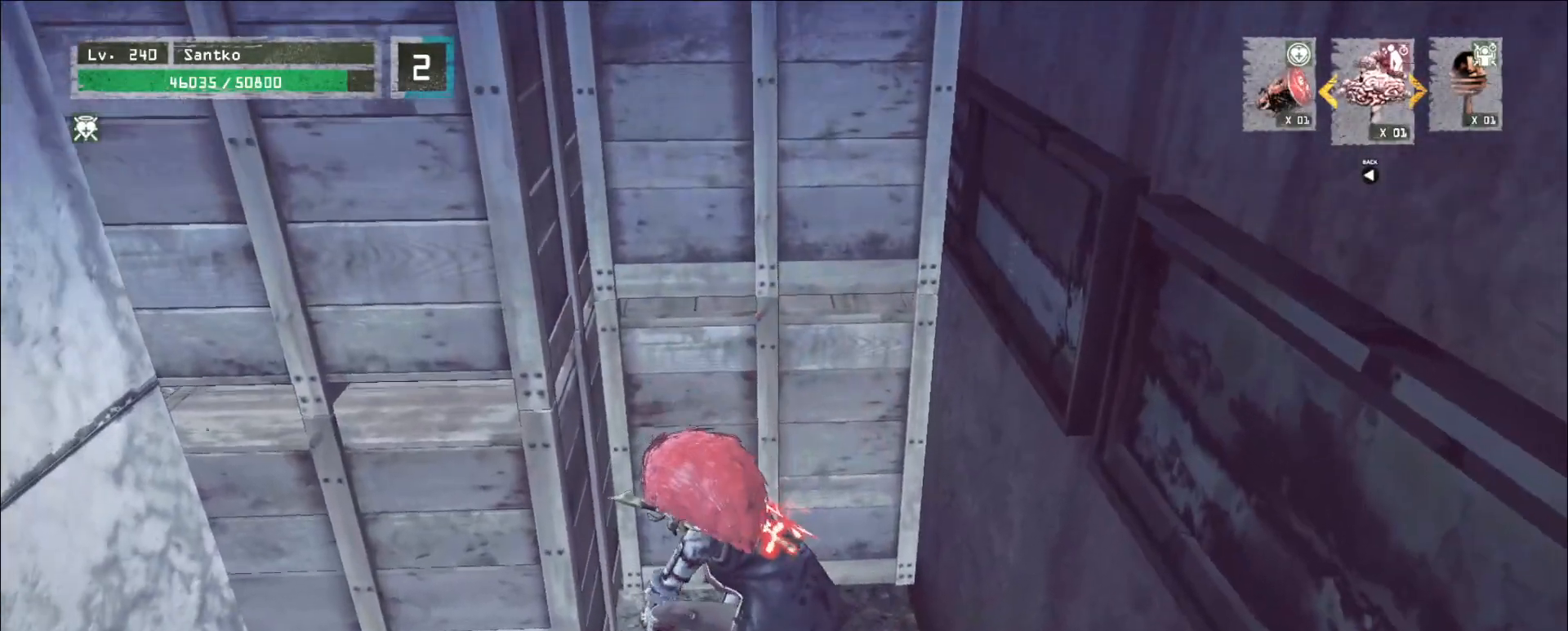
{"keys": [], "mouse": [], "events": []}
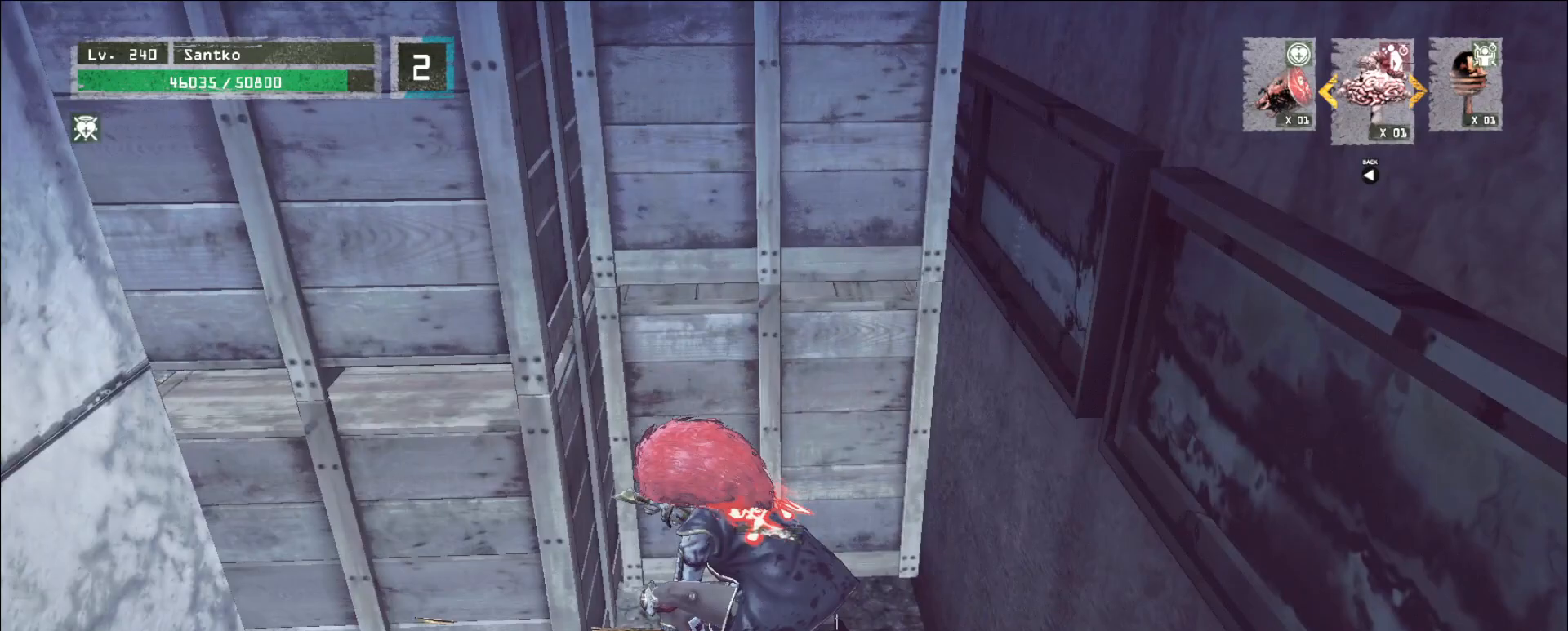
{"keys": ["w"], "mouse": [], "events": [[120, "w", "down"]]}
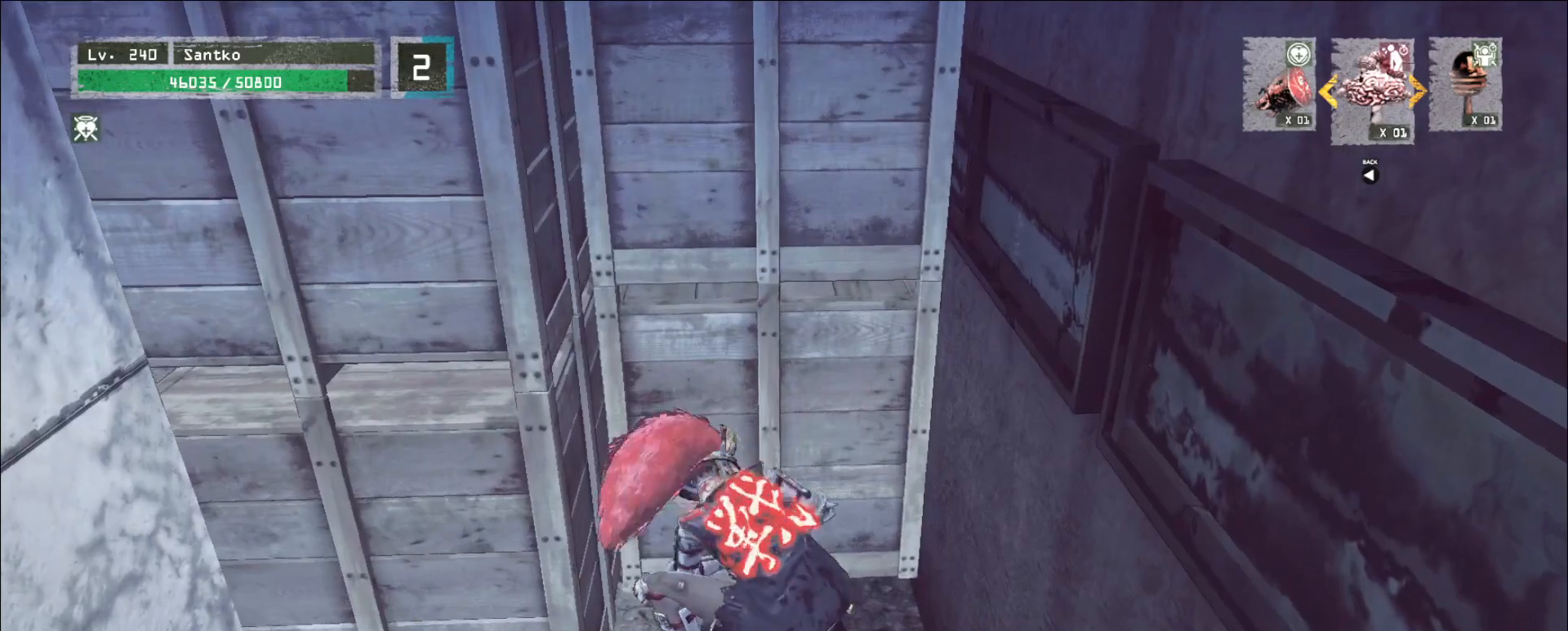
{"keys": ["w"], "mouse": [], "events": []}
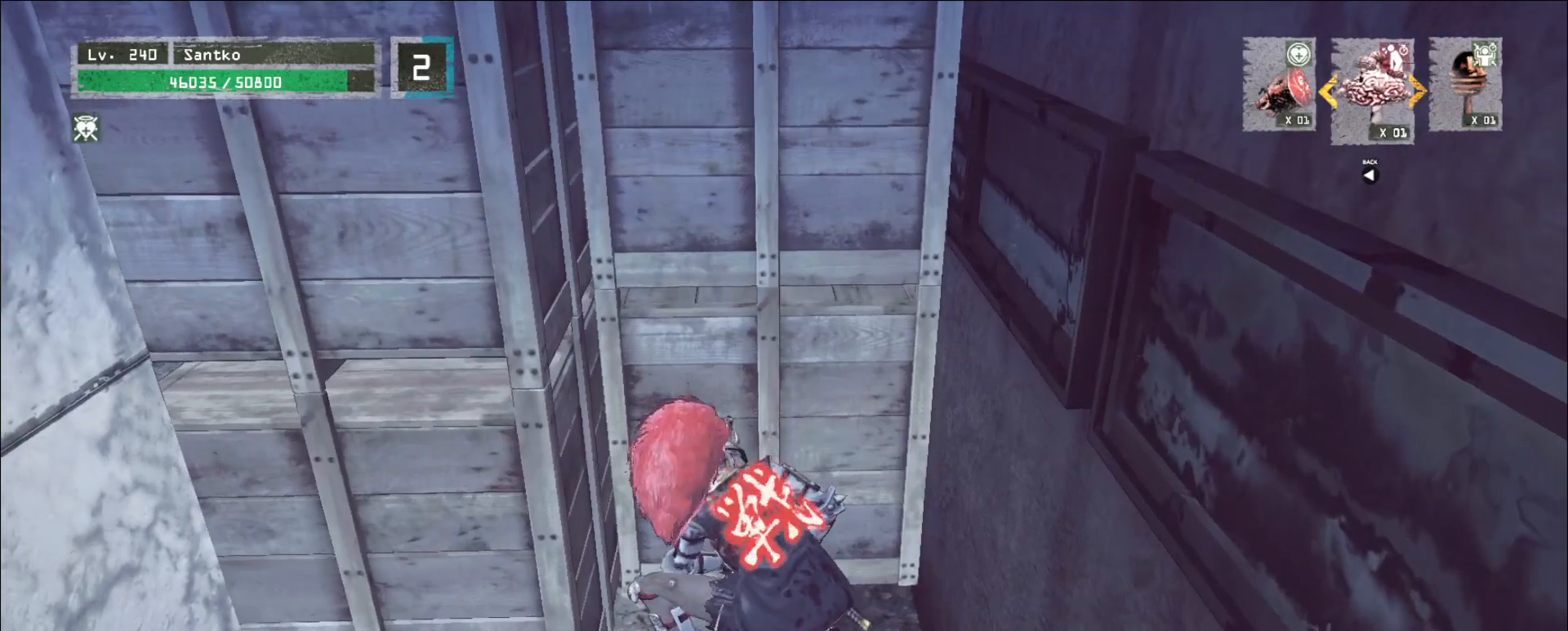
{"keys": ["1", "w"], "mouse": [], "events": [[440, "1", "down"]]}
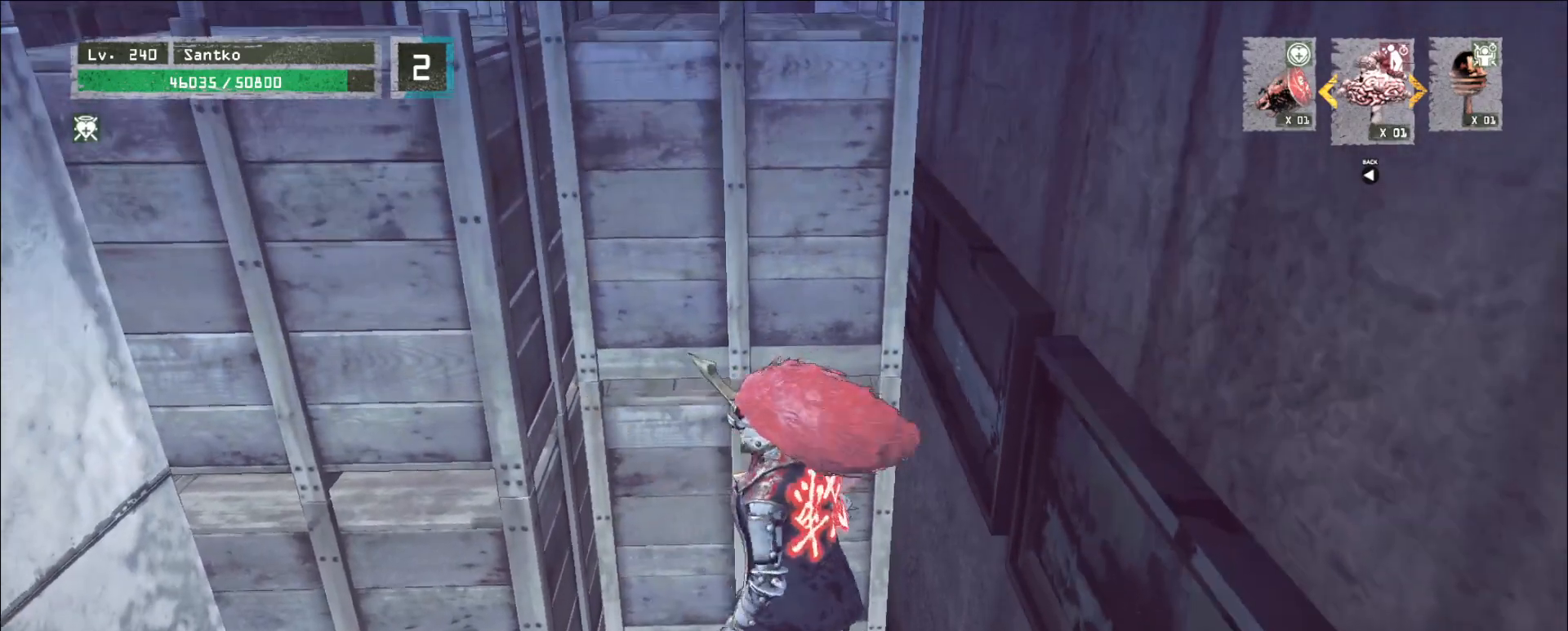
{"keys": ["a"], "mouse": [], "events": [[40, "1", "up"], [120, "mouse_right", "down"], [160, "a", "down"], [160, "mouse_right", "up"], [360, "w", "up"]]}
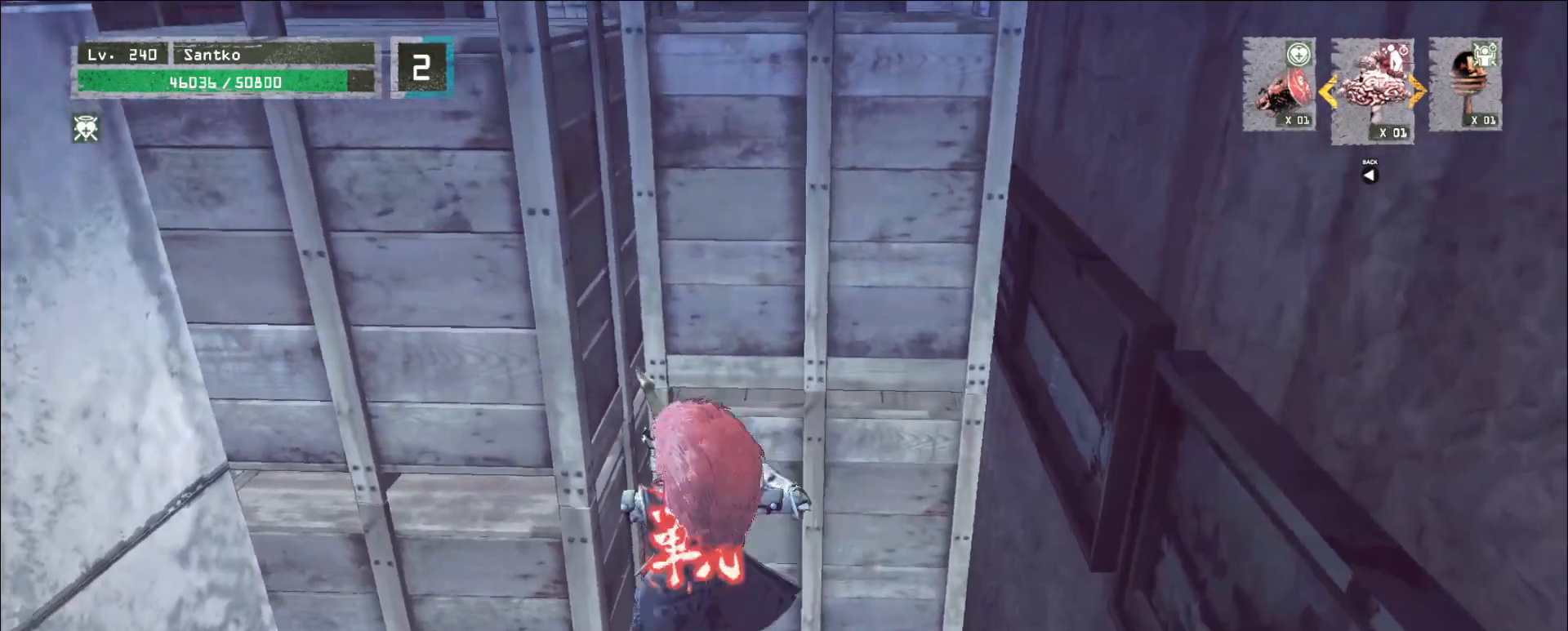
{"keys": ["w"], "mouse": [], "events": [[40, "w", "down"], [200, "a", "up"]]}
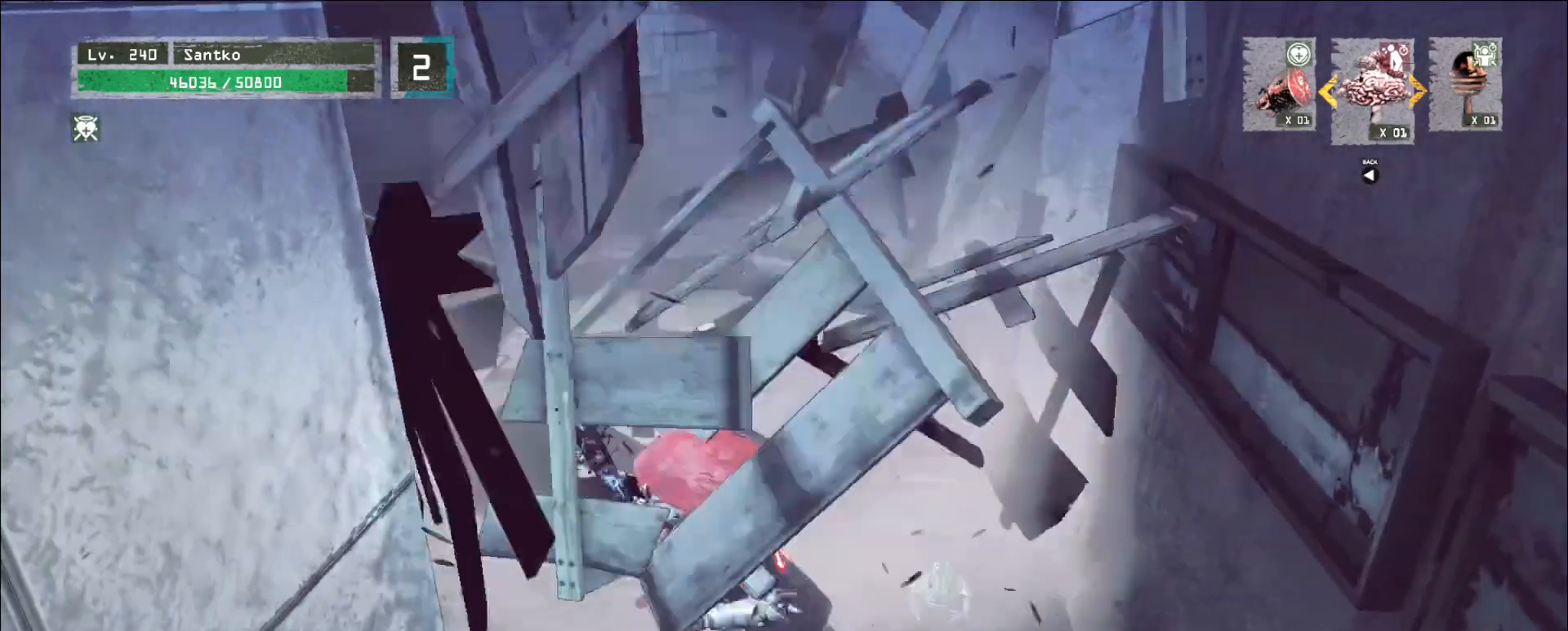
{"keys": [], "mouse": [], "events": [[160, "2", "down"], [200, "2", "up"], [480, "w", "up"]]}
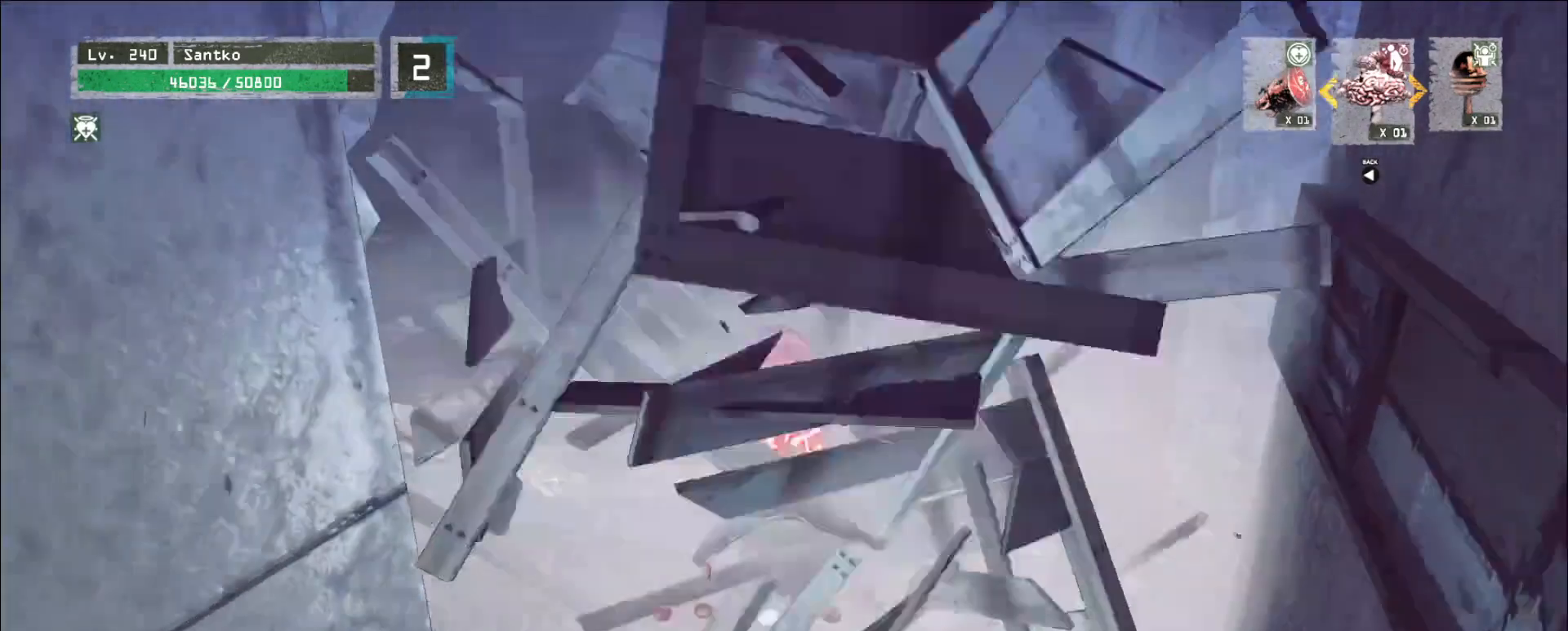
{"keys": ["d"], "mouse": [], "events": [[440, "d", "down"]]}
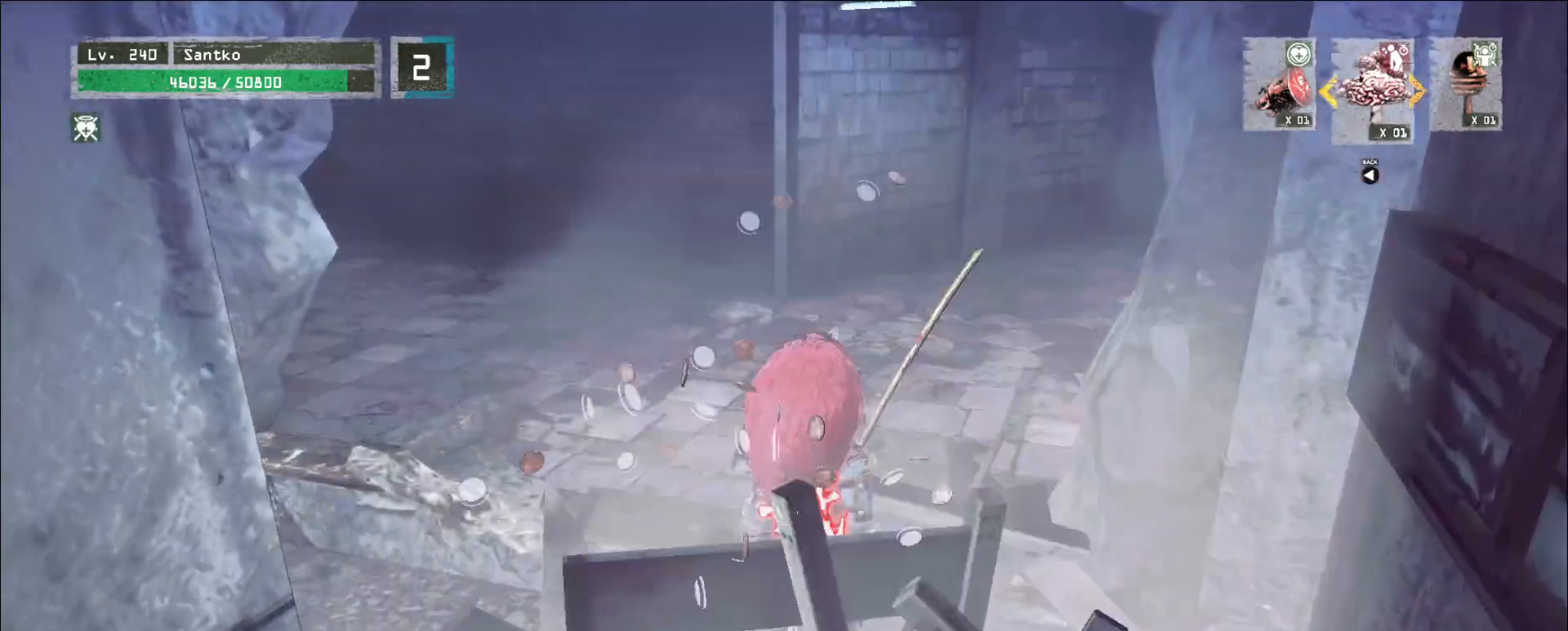
{"keys": [], "mouse": [], "events": [[80, "d", "up"], [160, "s", "down"], [240, "a", "down"], [240, "s", "up"], [400, "a", "up"]]}
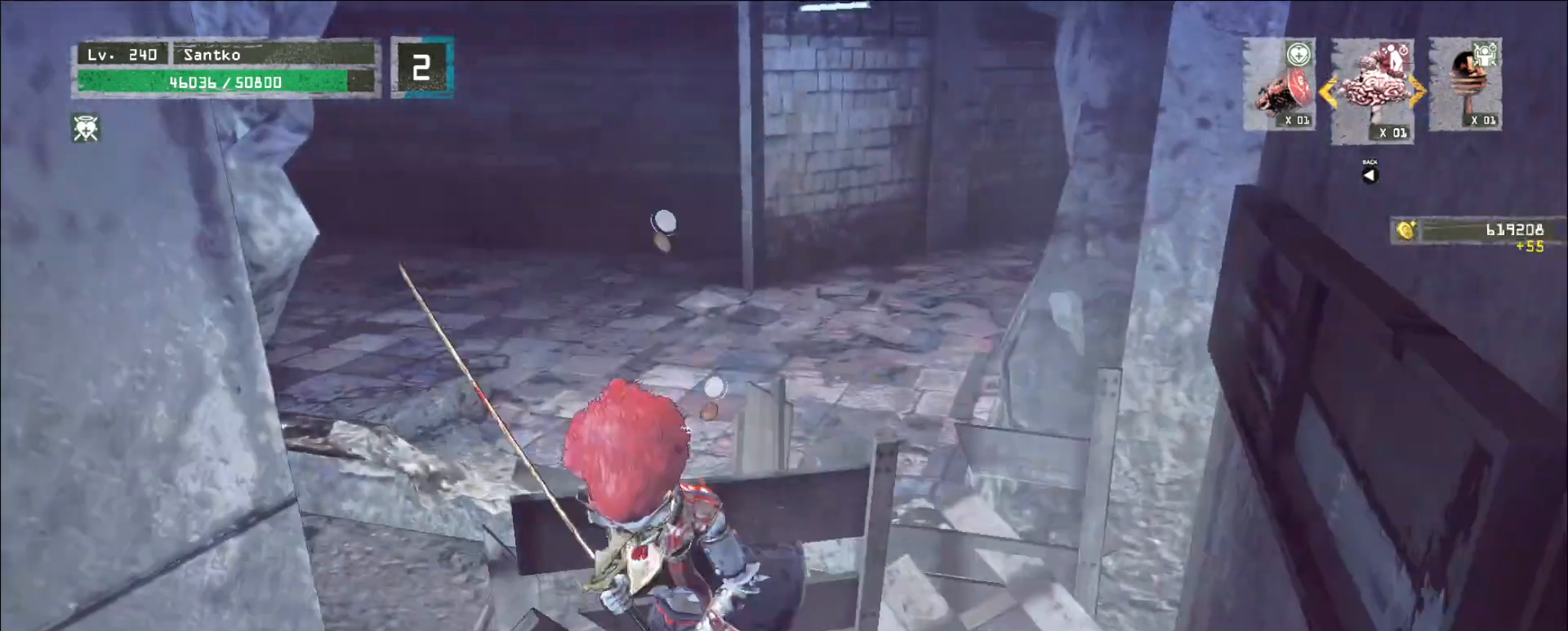
{"keys": [], "mouse": [], "events": [[120, "d", "down"], [120, "w", "down"], [320, "d", "up"], [320, "w", "up"], [400, "f", "down"], [480, "f", "up"]]}
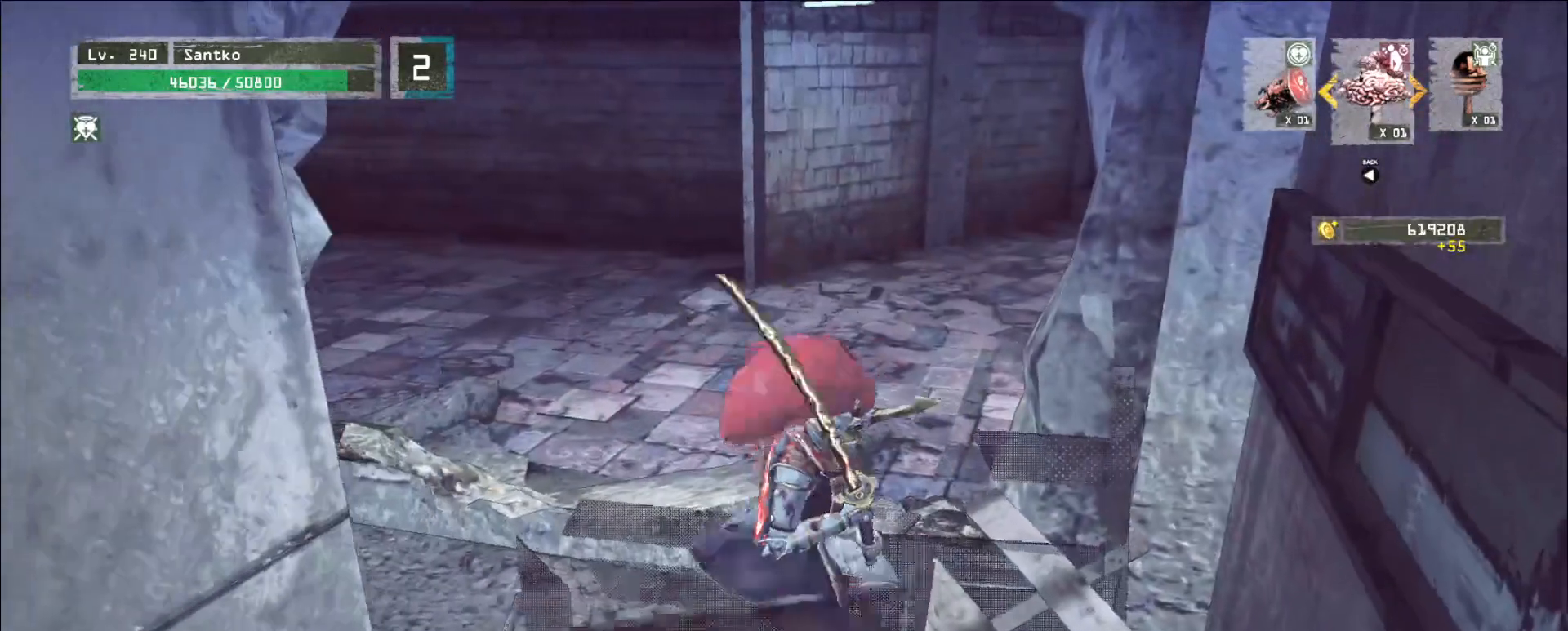
{"keys": [], "mouse": [], "events": []}
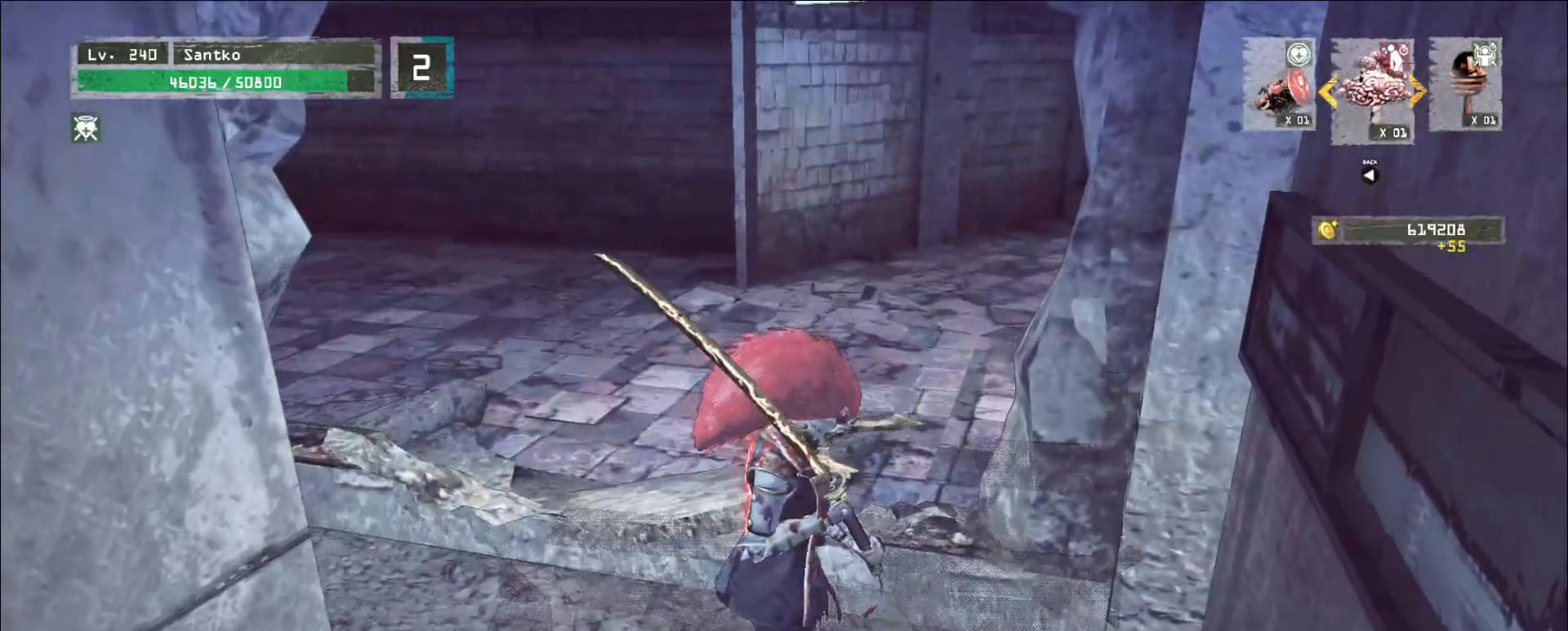
{"keys": [], "mouse": [], "events": [[160, "d", "down"], [240, "d", "up"], [400, "f", "down"], [440, "f", "up"]]}
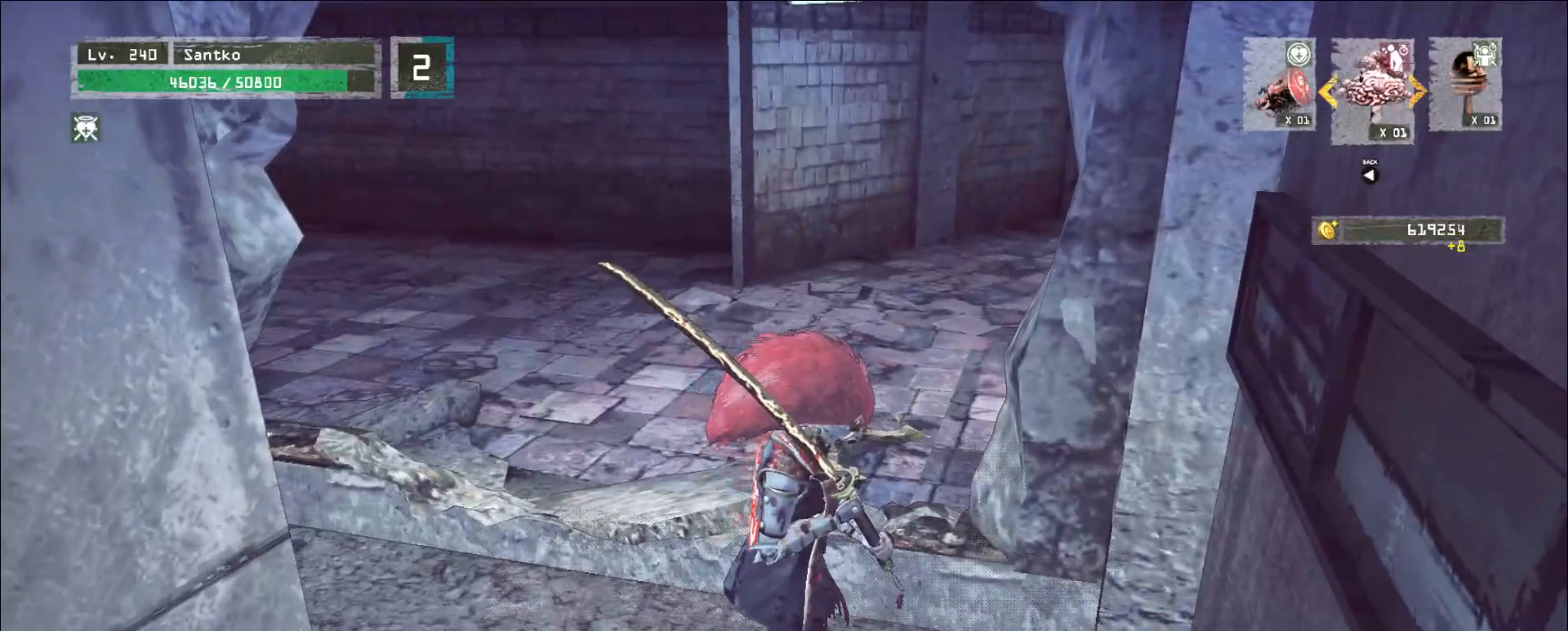
{"keys": ["f"], "mouse": [], "events": [[80, "d", "down"], [160, "d", "up"], [440, "f", "down"]]}
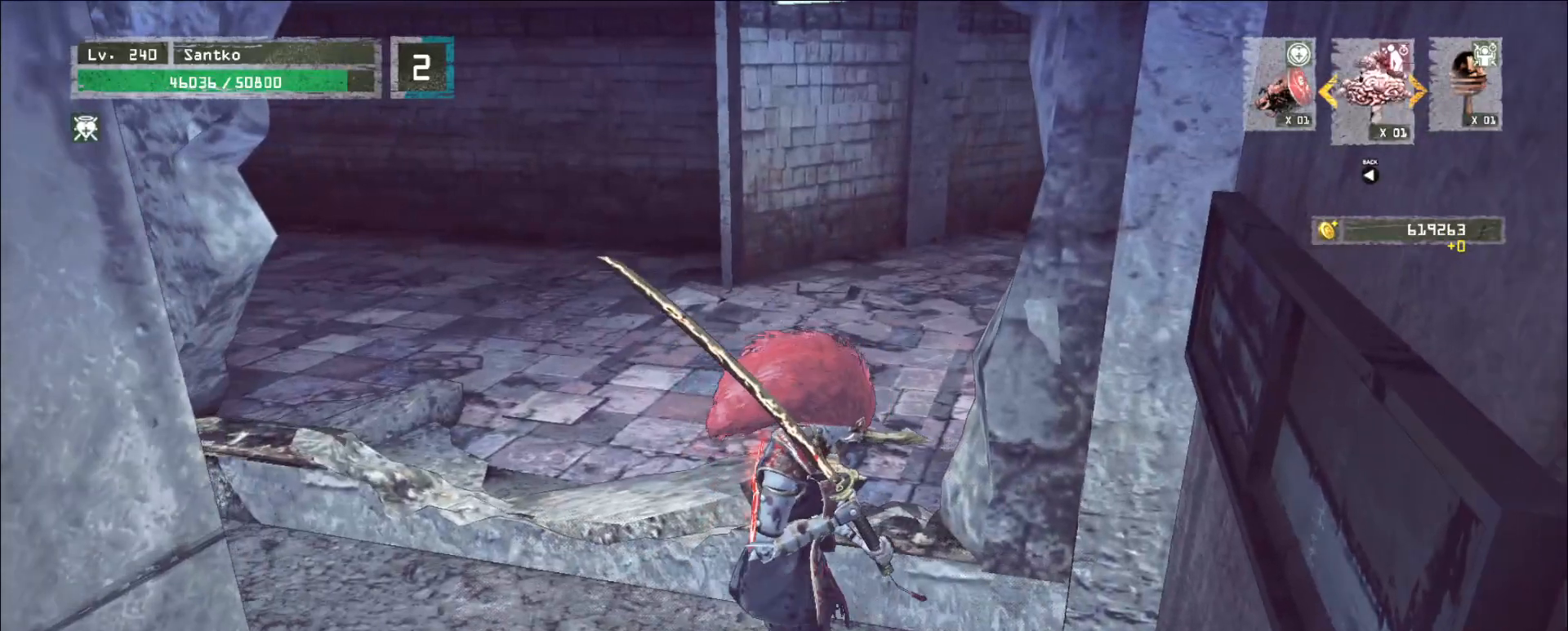
{"keys": [], "mouse": ["wheel"], "events": [[40, "f", "up"], [480, "mouse_wheel", "down"]]}
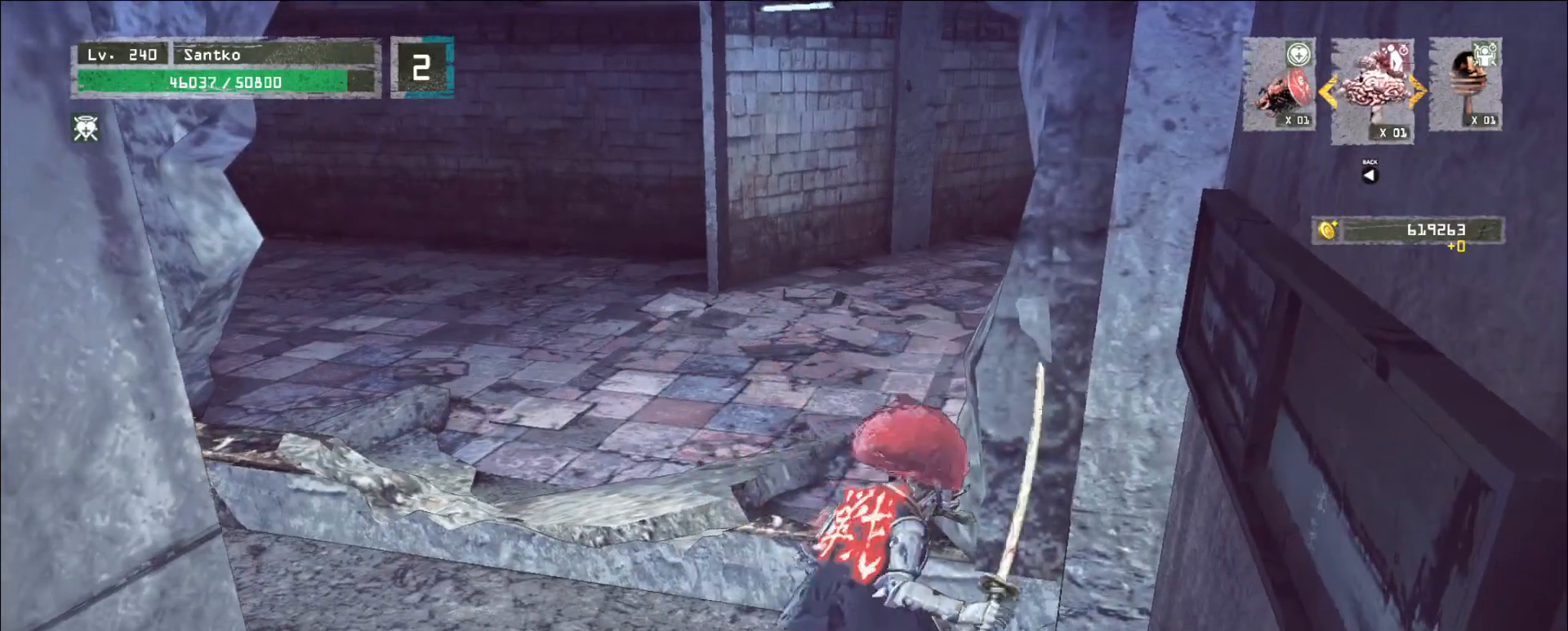
{"keys": ["shift"], "mouse": [], "events": [[120, "w", "down"], [200, "d", "down"], [400, "d", "up"], [400, "w", "up"], [440, "mouse_wheel", "up"], [440, "shift", "down"]]}
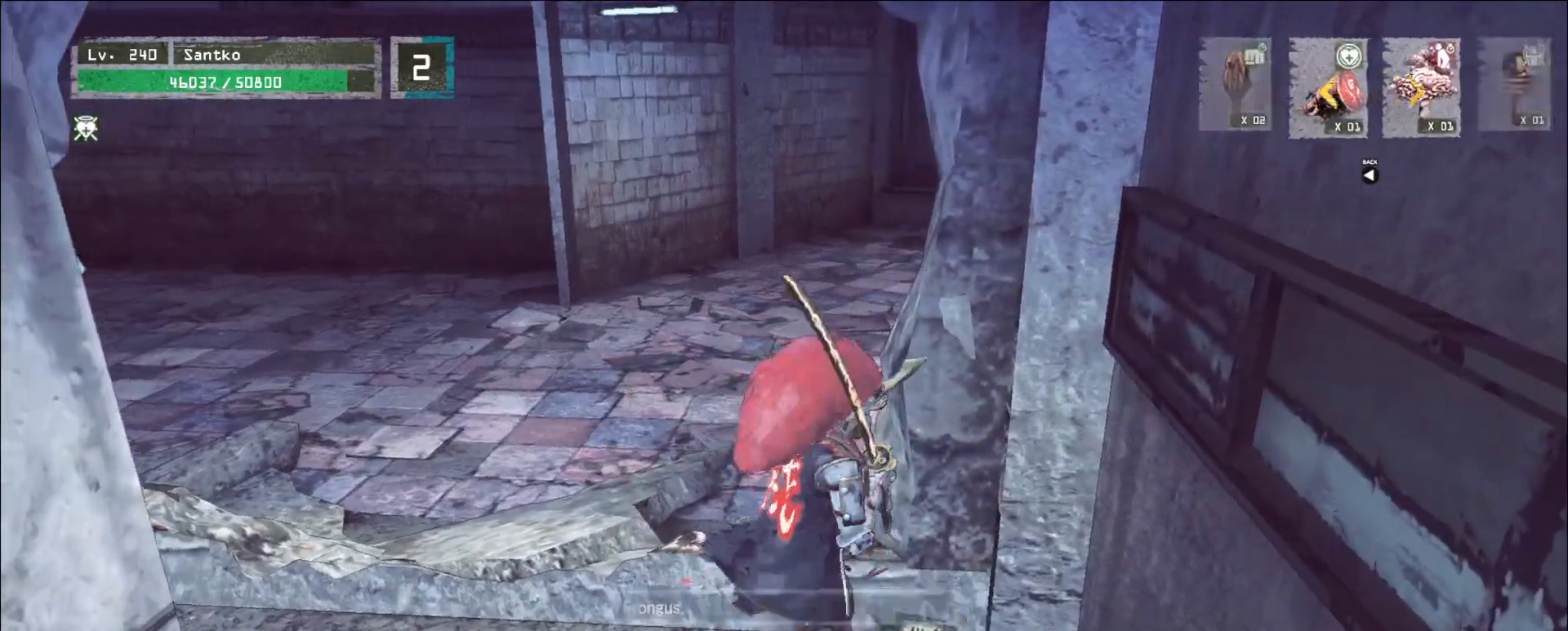
{"keys": [], "mouse": [], "events": [[80, "s", "down"], [200, "f", "down"], [240, "f", "up"], [280, "s", "up"], [440, "shift", "up"]]}
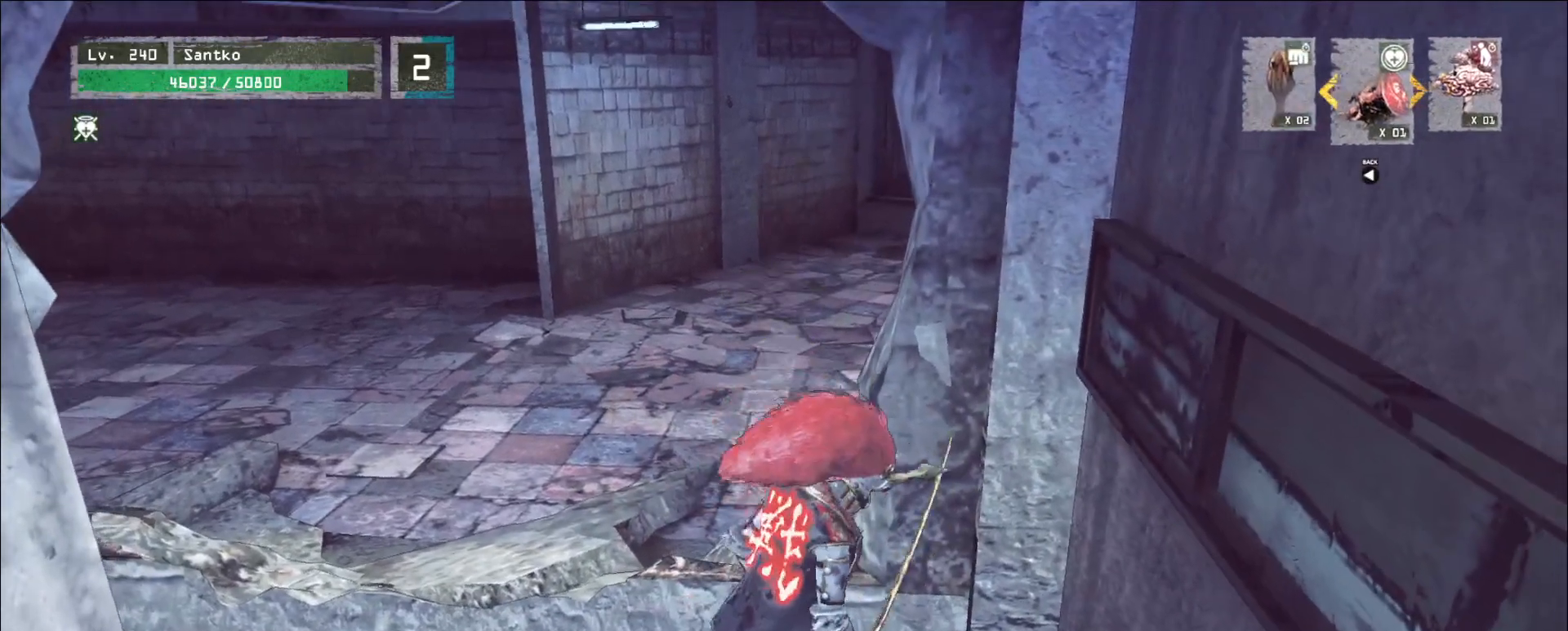
{"keys": [], "mouse": [], "events": []}
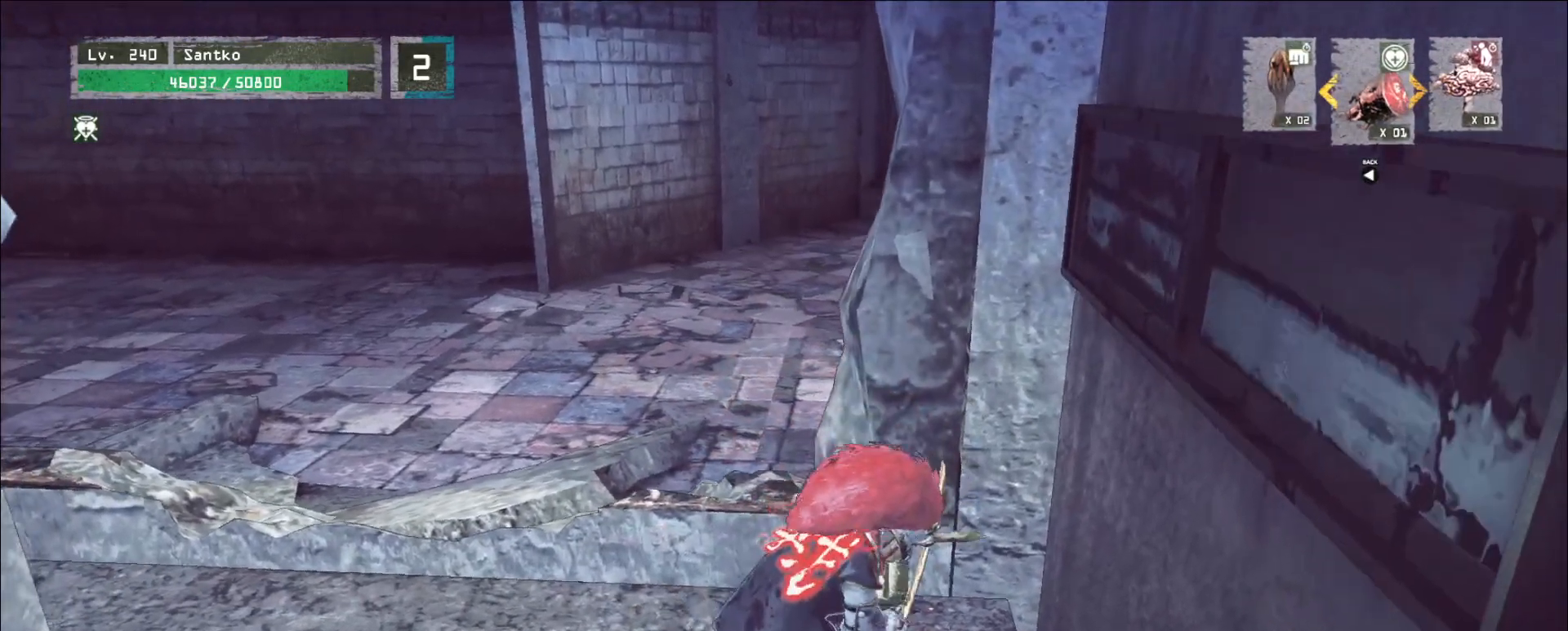
{"keys": ["w"], "mouse": [], "events": [[120, "a", "down"], [400, "w", "down"], [440, "a", "up"]]}
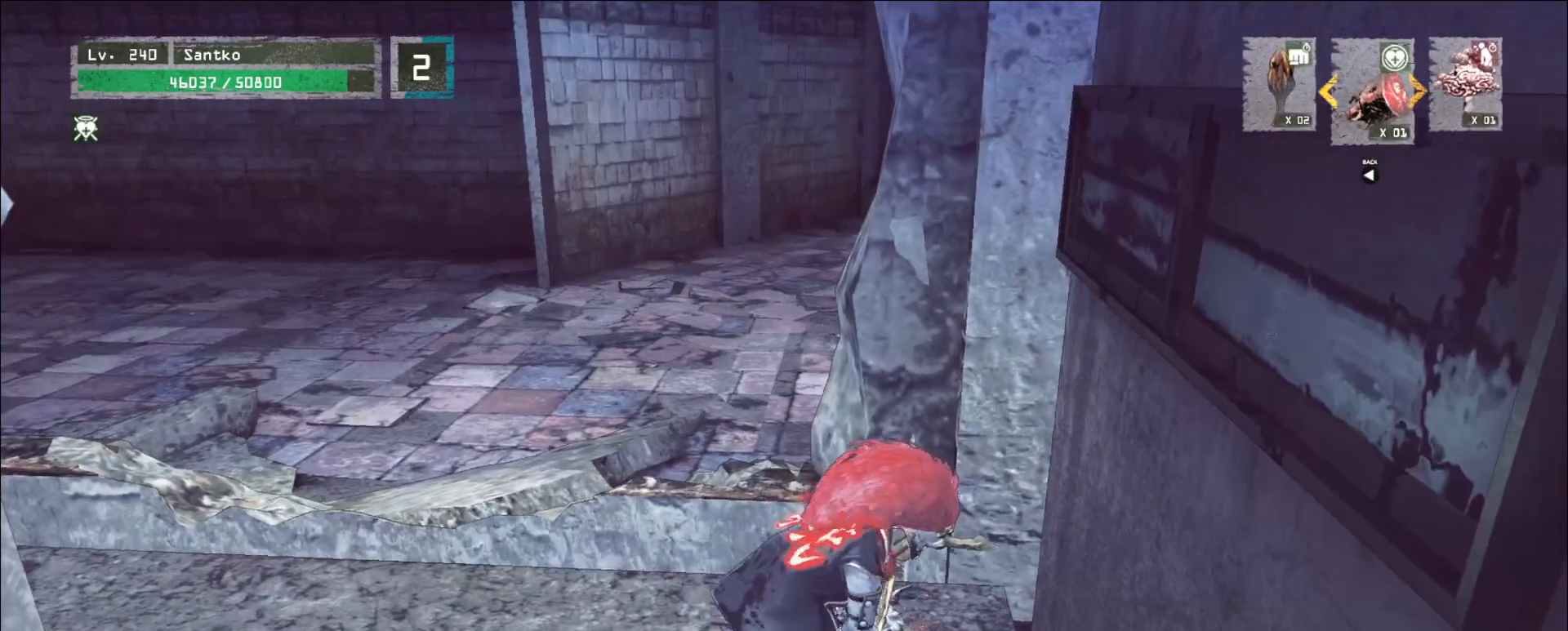
{"keys": ["a", "w"], "mouse": [], "events": [[40, "d", "down"], [80, "w", "up"], [200, "s", "down"], [280, "d", "up"], [320, "a", "down"], [320, "s", "up"], [480, "w", "down"]]}
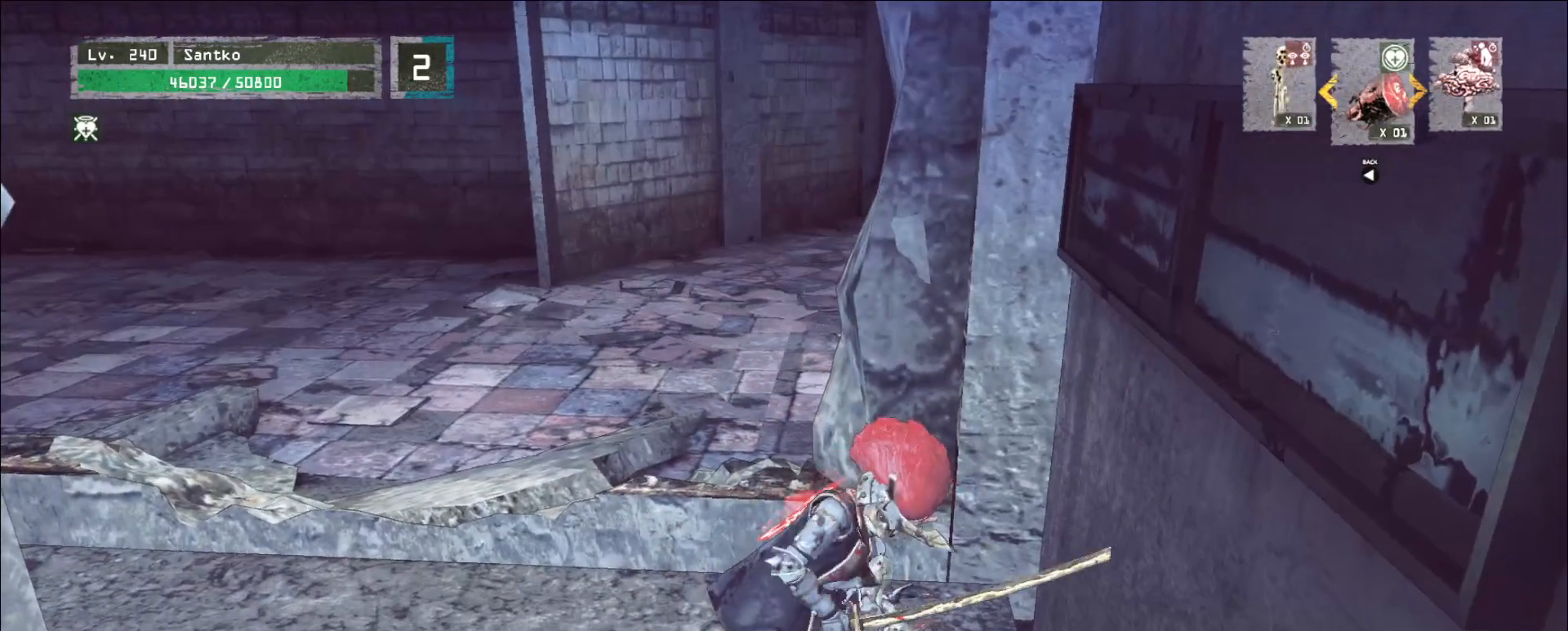
{"keys": ["a"], "mouse": [], "events": [[80, "a", "up"], [120, "d", "down"], [160, "w", "up"], [240, "s", "down"], [280, "d", "up"], [400, "a", "down"], [400, "s", "up"]]}
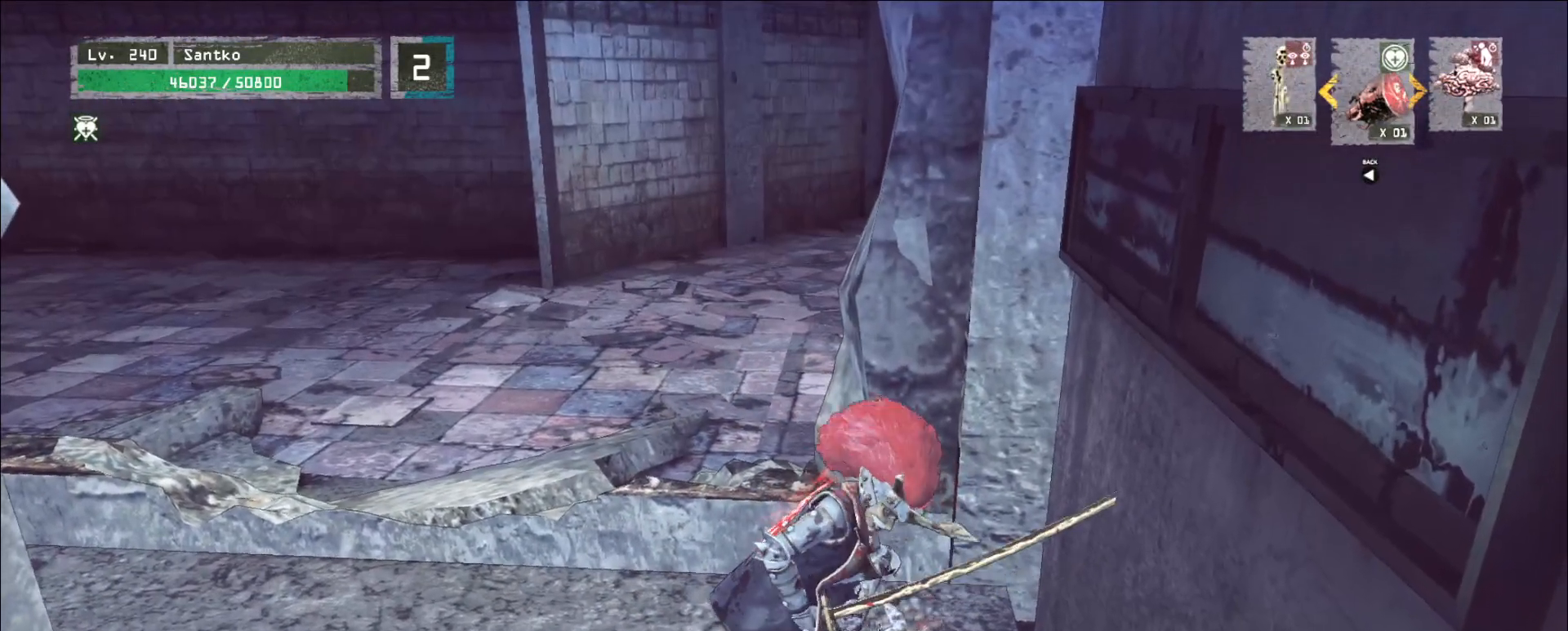
{"keys": ["w"], "mouse": [], "events": [[40, "w", "down"], [80, "a", "up"]]}